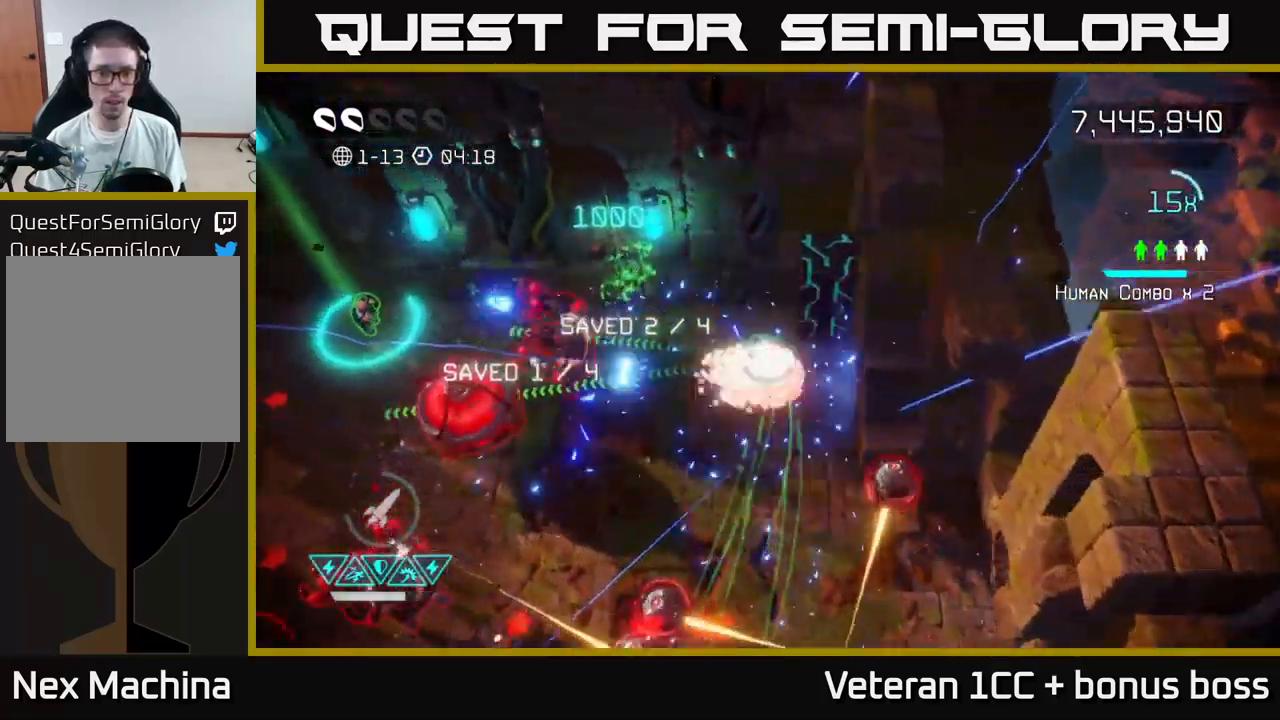
Gameplay with a controller (Xbox layout); each line is a JSON object with the inputs held at the frame after it. "events" lists button and stick changes between this image and that frame as [ms after this image, input, new state], when the widget could be followed in between. Not read: L3 R3.
{"buttons": [], "left_stick": "up-left", "right_stick": "down-left", "events": [[66, "right_stick", "down-left"]]}
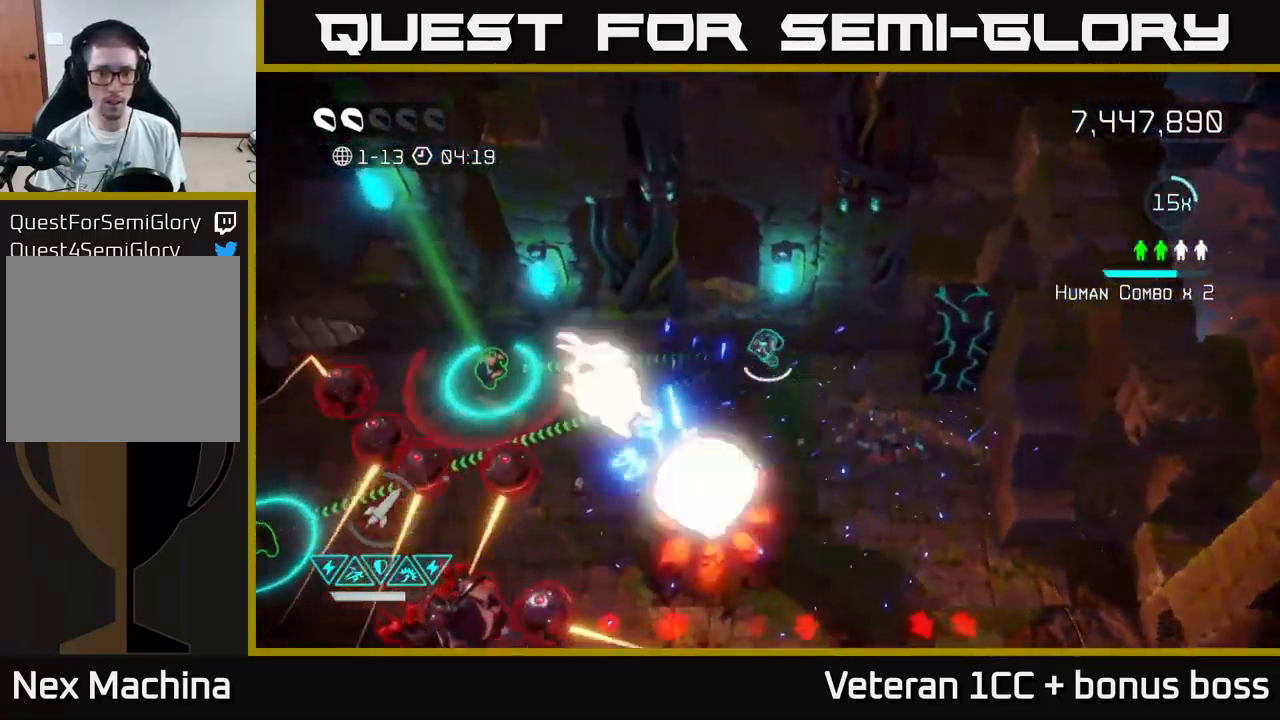
{"buttons": [], "left_stick": "center", "right_stick": "down-left", "events": [[66, "left_stick", "center"], [200, "left_stick", "left"], [367, "left_stick", "center"]]}
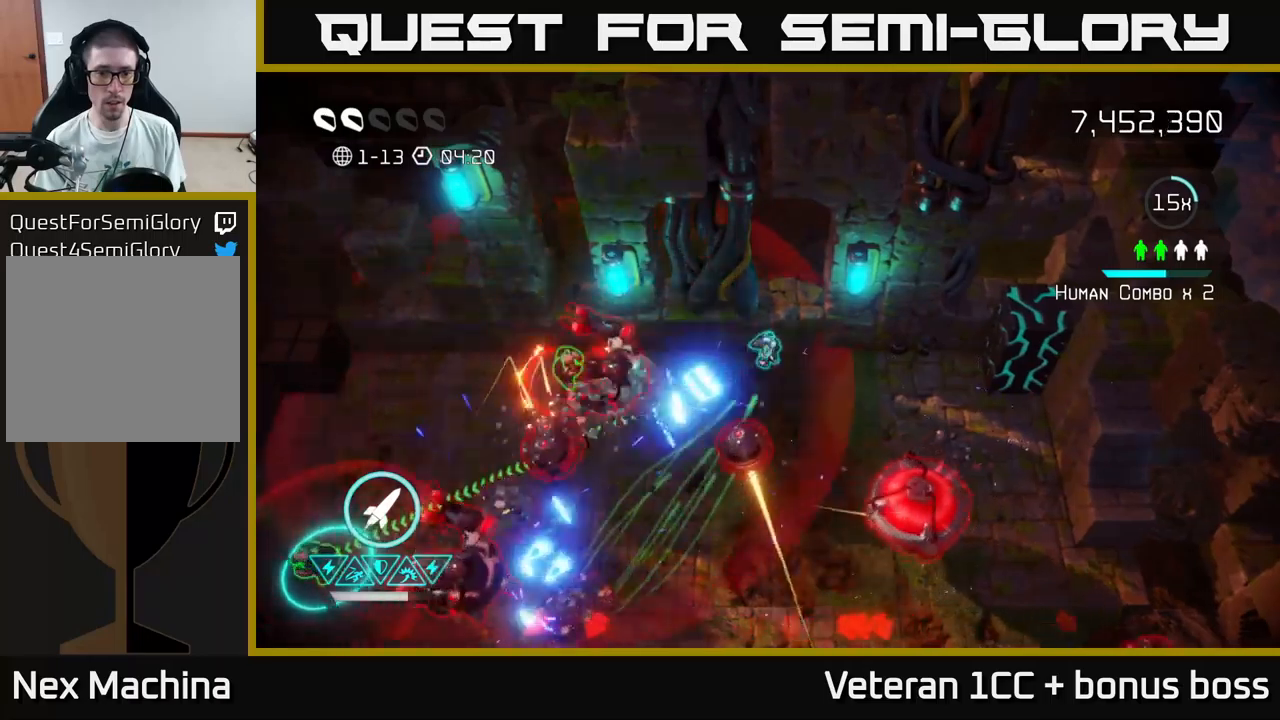
{"buttons": [], "left_stick": "down-left", "right_stick": "down-left", "events": [[50, "left_stick", "left"], [250, "L2", "down"], [400, "L2", "up"], [467, "left_stick", "down-left"]]}
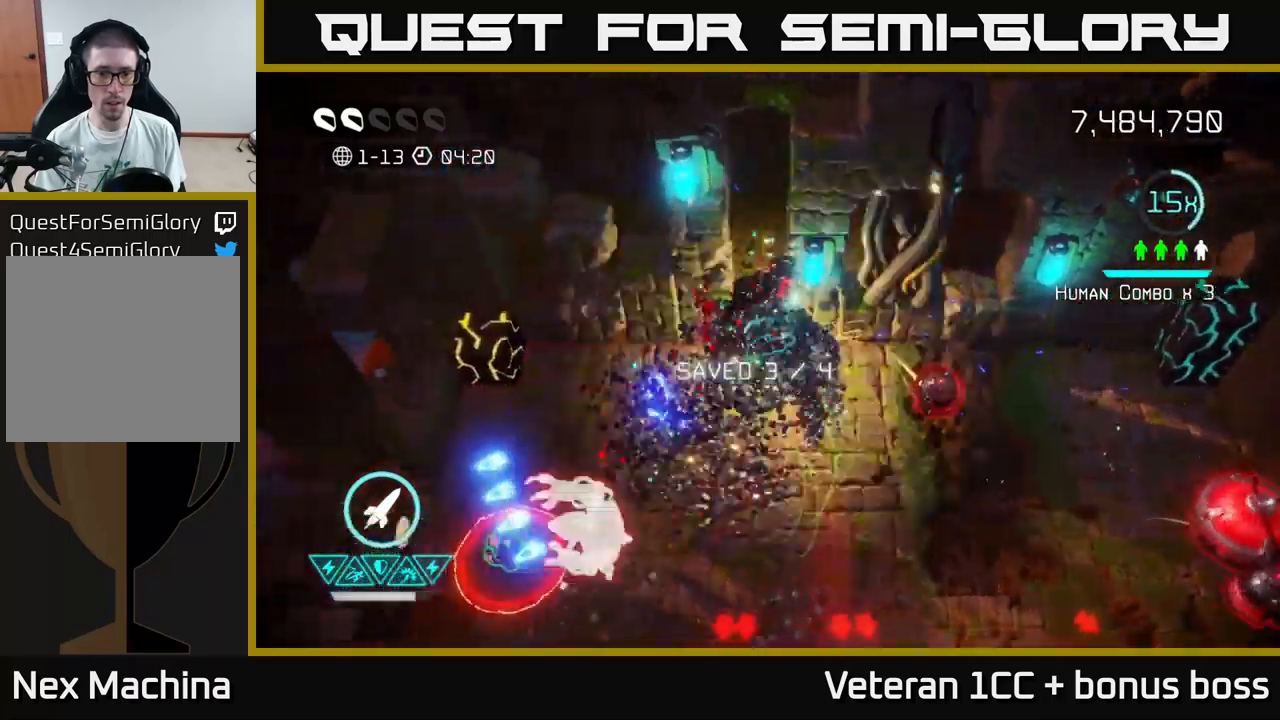
{"buttons": [], "left_stick": "up-left", "right_stick": "left", "events": [[150, "L2", "down"], [283, "L2", "up"], [433, "left_stick", "up-left"], [483, "right_stick", "left"]]}
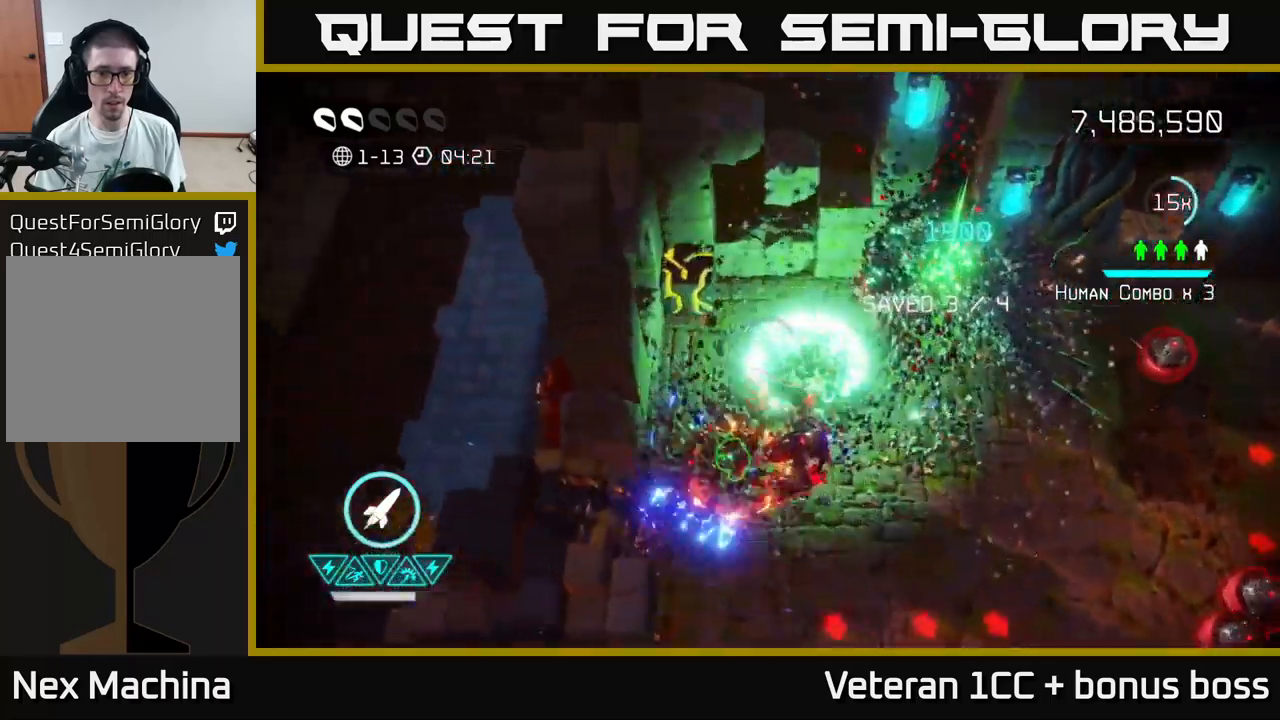
{"buttons": [], "left_stick": "up-left", "right_stick": "down", "events": [[33, "R2", "down"], [50, "right_stick", "up-left"], [133, "left_stick", "center"], [183, "R2", "up"], [267, "left_stick", "up-left"], [317, "right_stick", "down"]]}
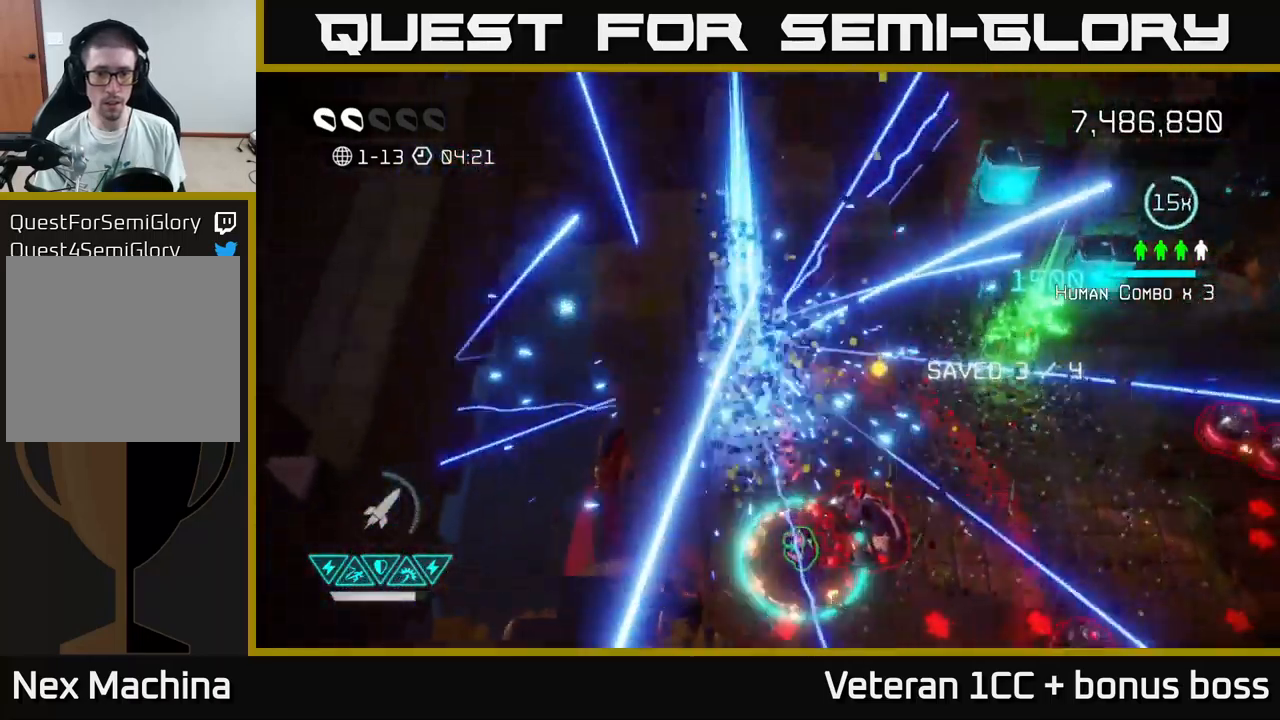
{"buttons": [], "left_stick": "center", "right_stick": "down-right", "events": [[33, "right_stick", "down-right"], [150, "left_stick", "down-right"], [417, "left_stick", "center"]]}
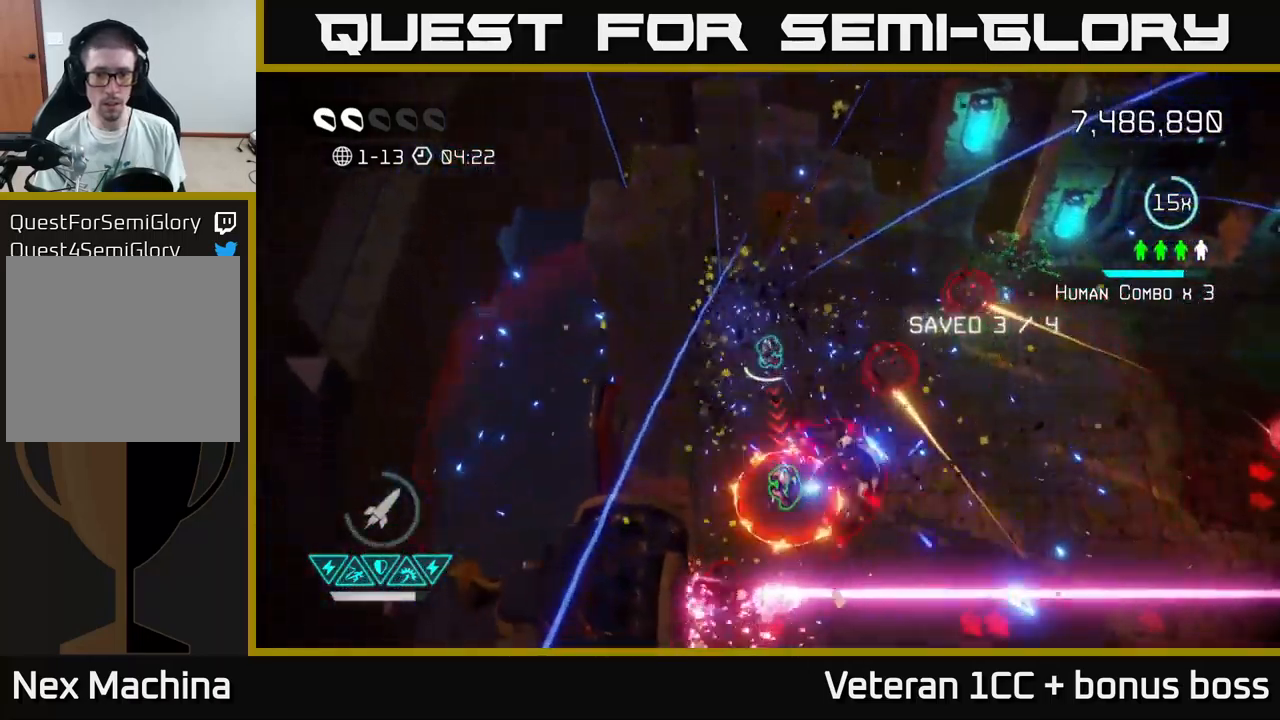
{"buttons": [], "left_stick": "down-right", "right_stick": "down", "events": [[17, "right_stick", "right"], [67, "left_stick", "up"], [317, "right_stick", "down-right"], [417, "right_stick", "down"], [433, "left_stick", "down-right"]]}
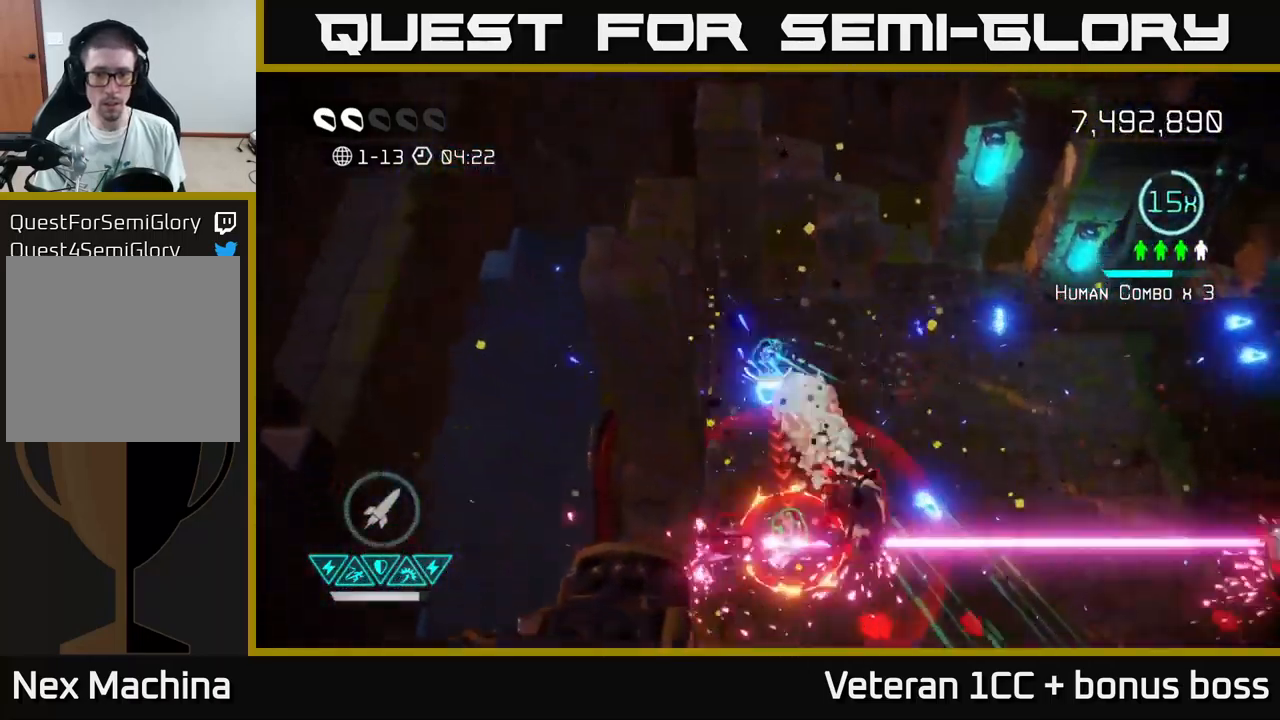
{"buttons": [], "left_stick": "center", "right_stick": "down", "events": [[167, "left_stick", "up-right"], [233, "left_stick", "up"], [333, "left_stick", "up-right"], [383, "R2", "down"], [467, "left_stick", "center"], [483, "R2", "up"]]}
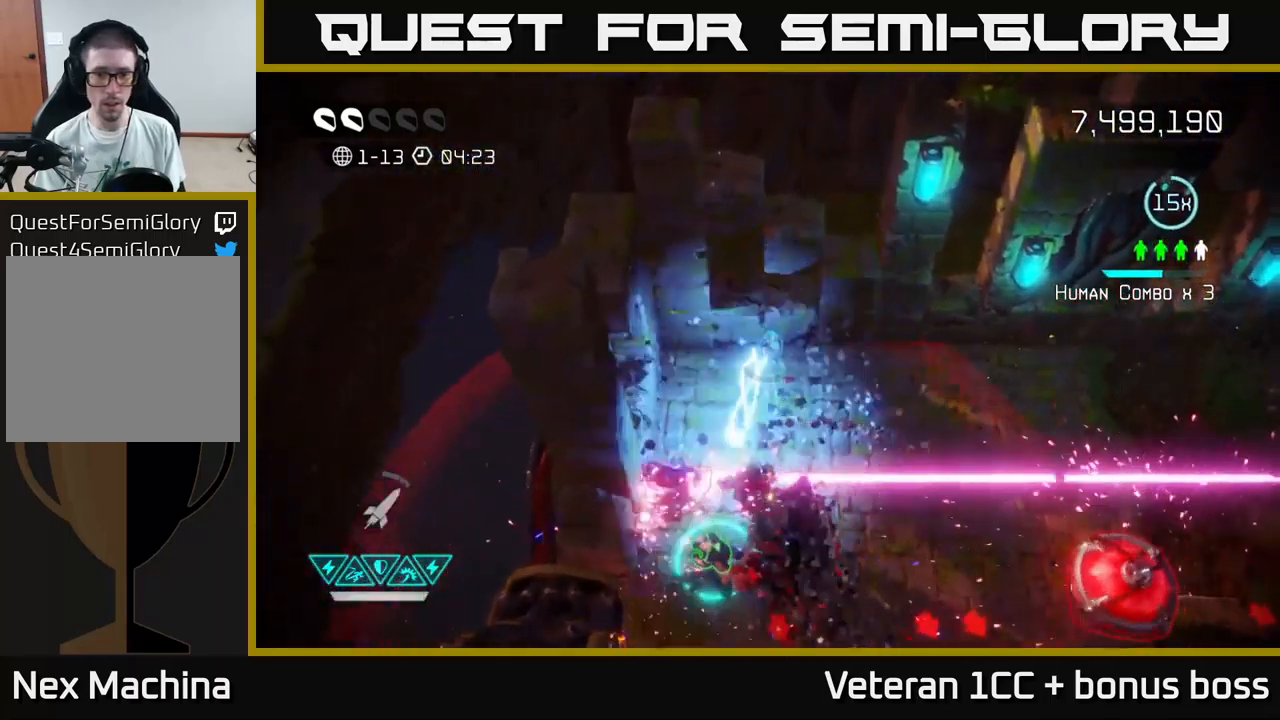
{"buttons": [], "left_stick": "down", "right_stick": "down-right", "events": [[17, "left_stick", "left"], [67, "left_stick", "up-left"], [250, "left_stick", "down-left"], [300, "left_stick", "down"], [333, "L2", "down"], [383, "right_stick", "down-right"], [450, "L2", "up"]]}
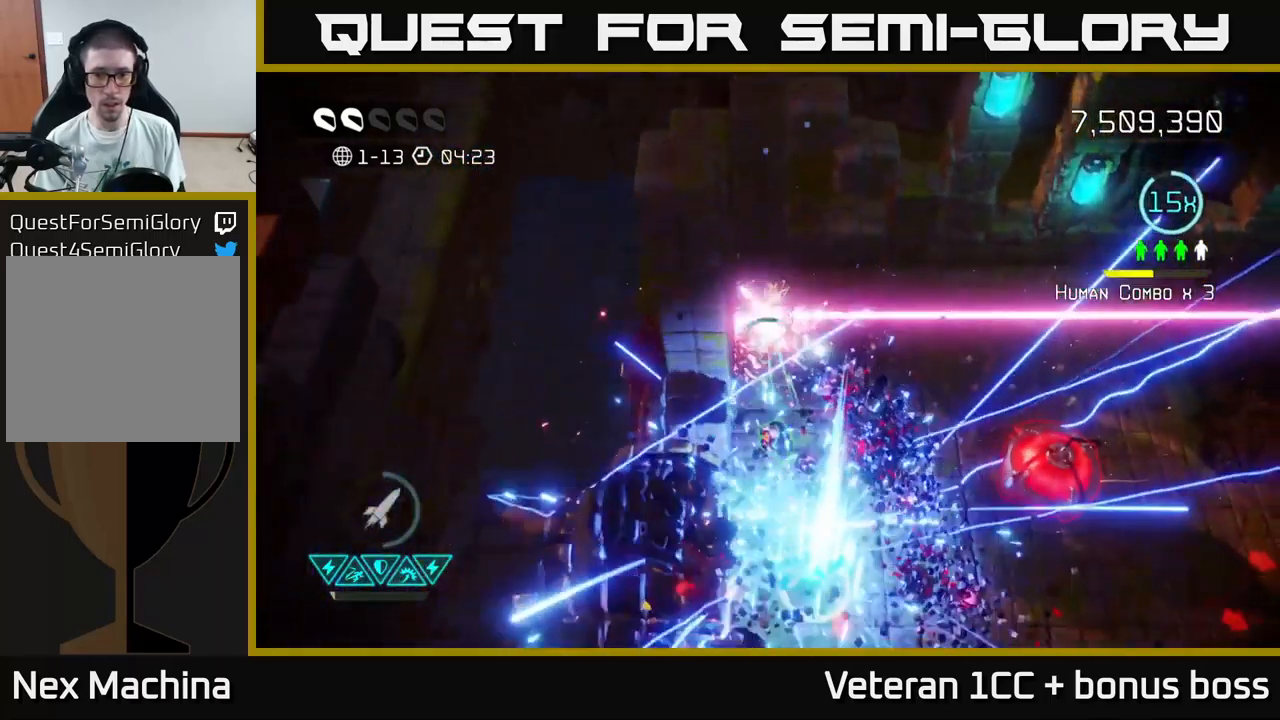
{"buttons": [], "left_stick": "down", "right_stick": "right", "events": [[17, "L2", "down"], [50, "right_stick", "right"], [133, "L2", "up"]]}
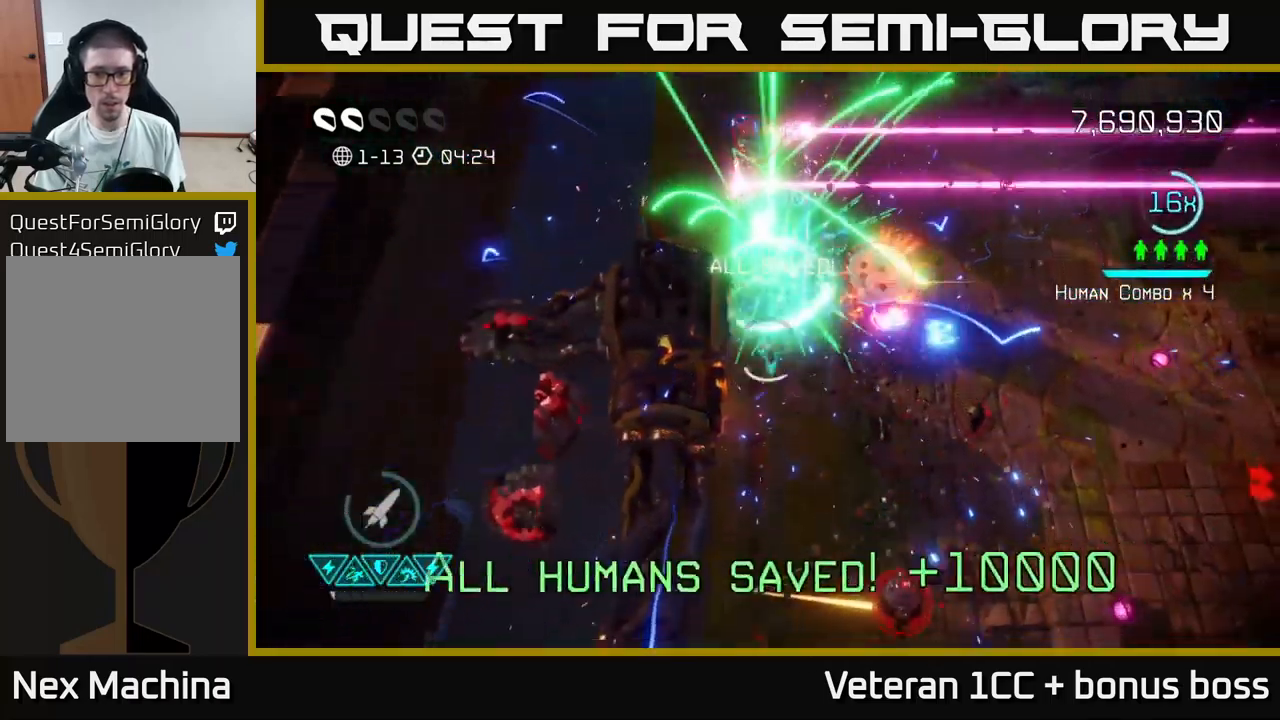
{"buttons": [], "left_stick": "center", "right_stick": "up", "events": [[67, "right_stick", "up-right"], [383, "right_stick", "up"], [450, "left_stick", "center"]]}
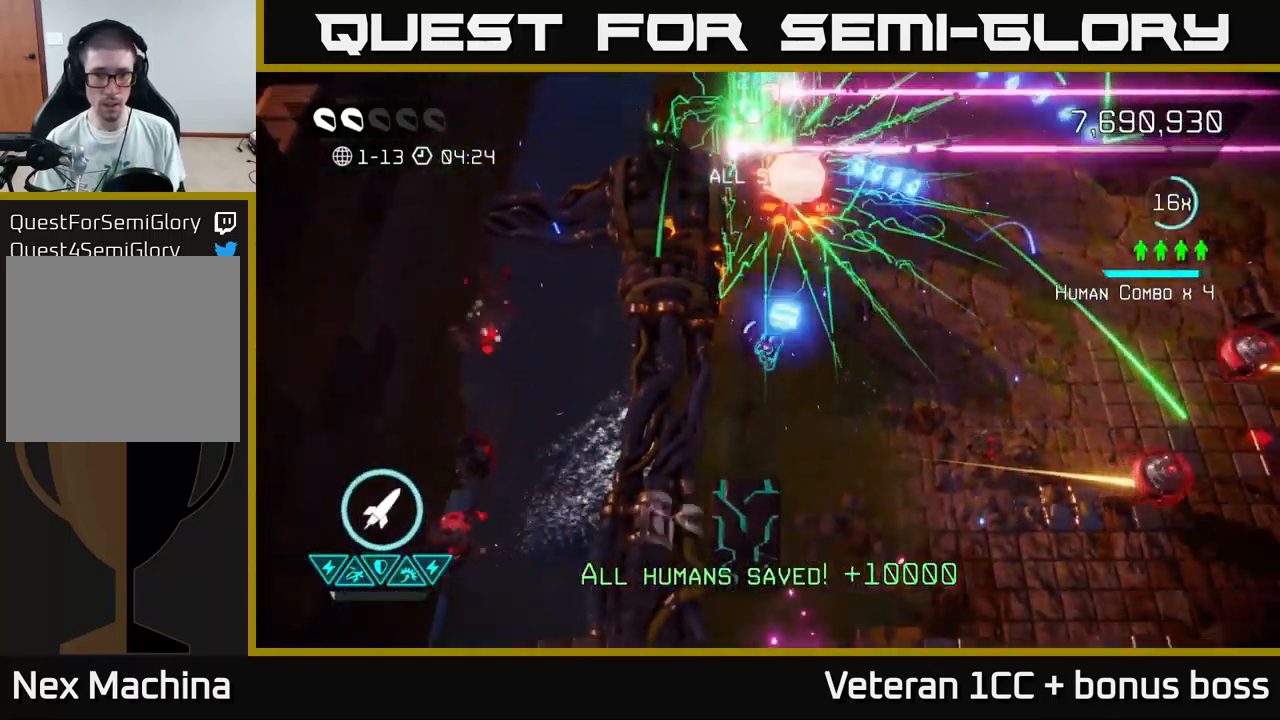
{"buttons": [], "left_stick": "down-right", "right_stick": "up-right", "events": [[200, "left_stick", "right"], [267, "right_stick", "up-right"], [333, "left_stick", "down-right"]]}
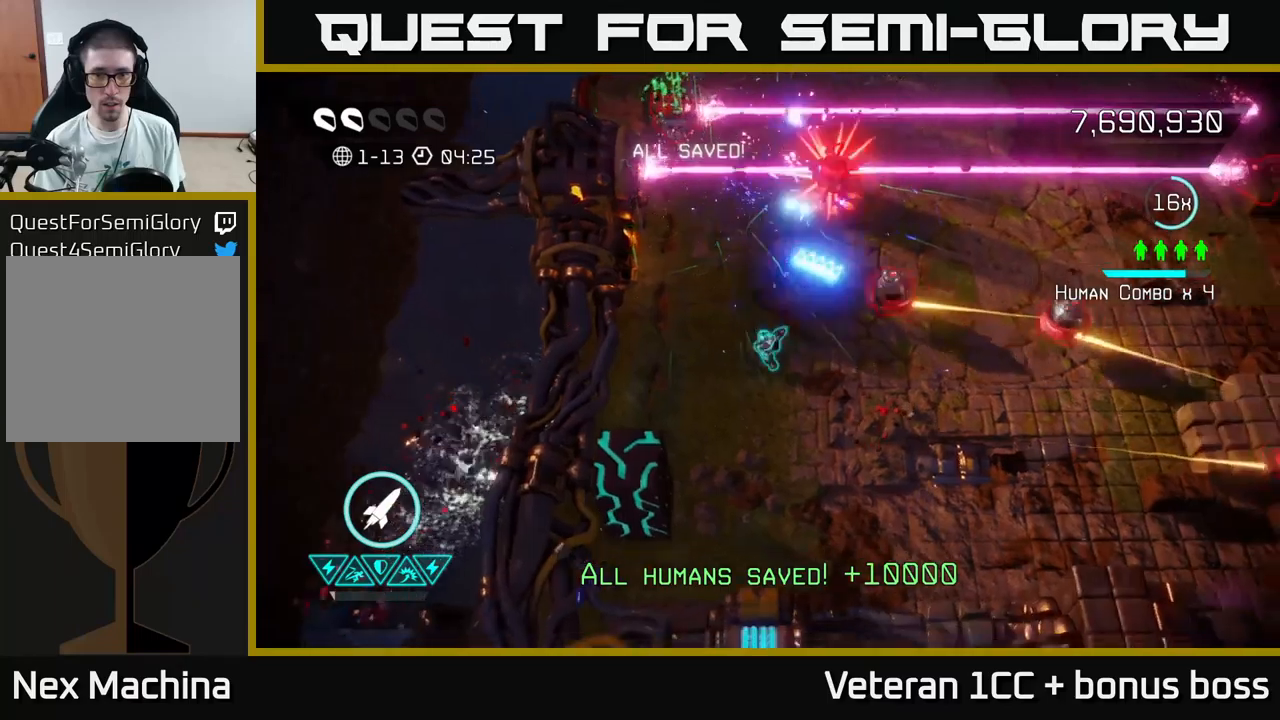
{"buttons": [], "left_stick": "down-right", "right_stick": "up-right", "events": []}
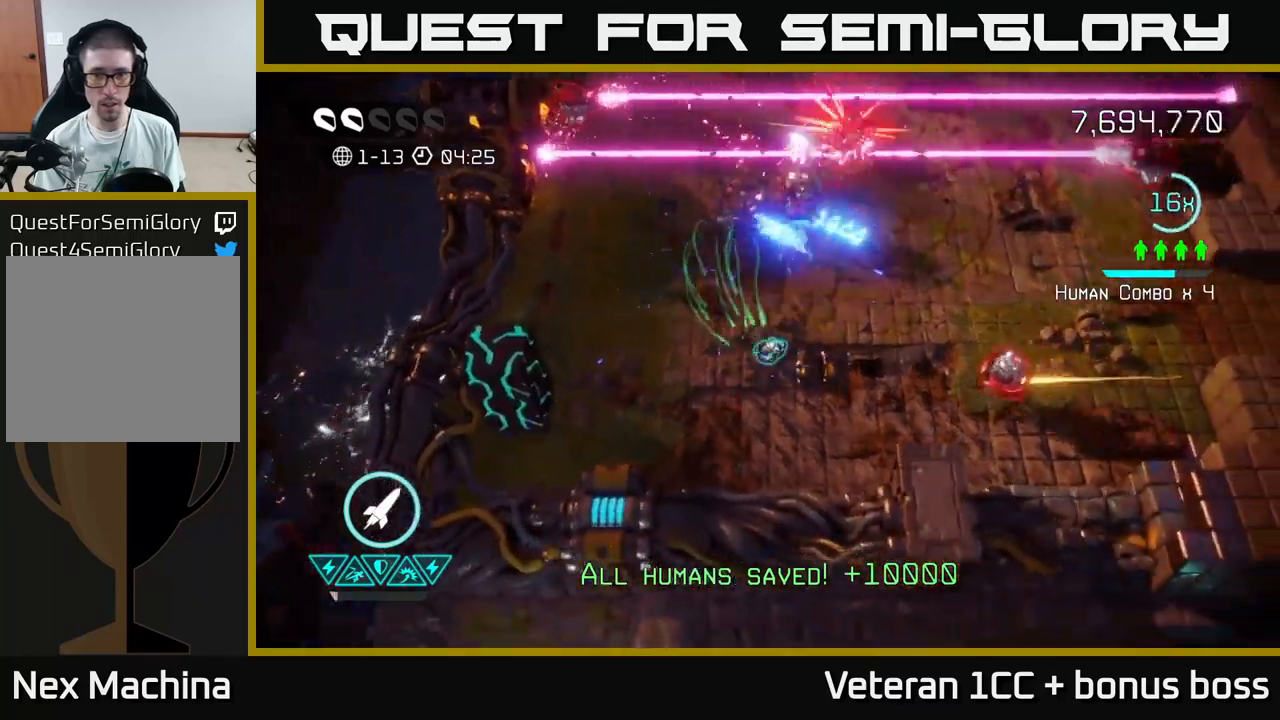
{"buttons": [], "left_stick": "down-left", "right_stick": "up-right", "events": [[217, "left_stick", "down-left"]]}
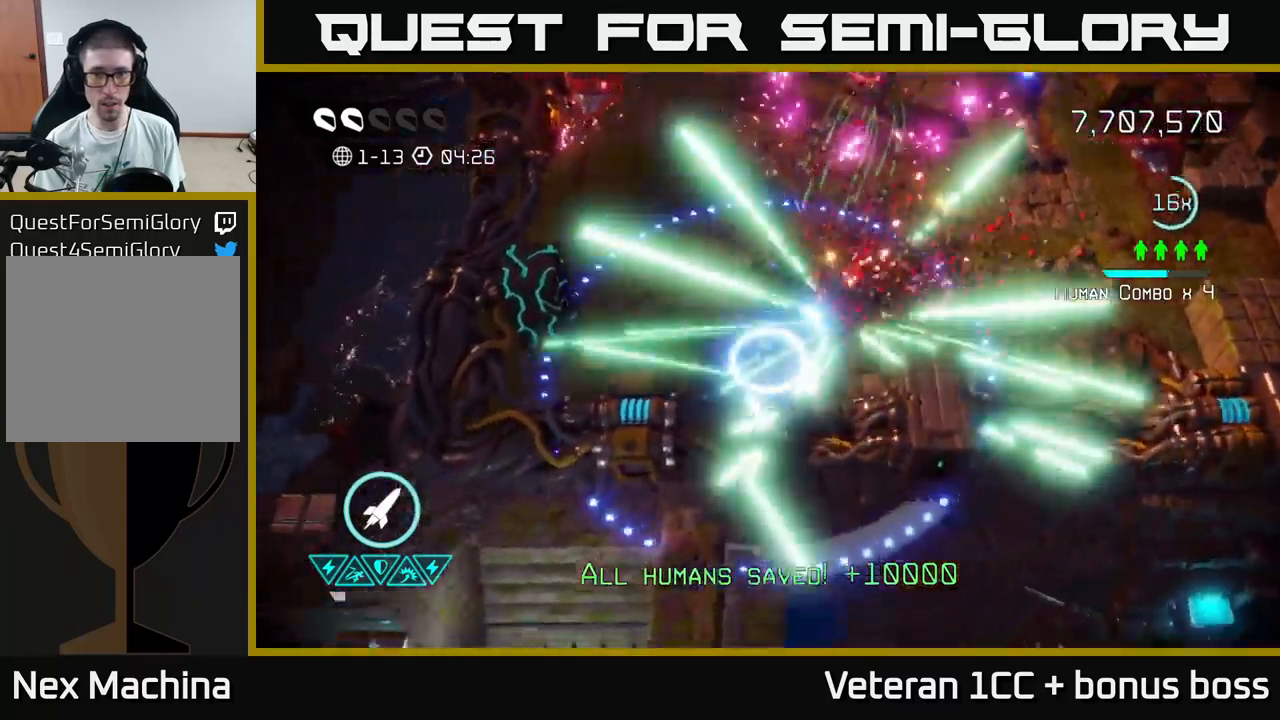
{"buttons": [], "left_stick": "left", "right_stick": "left", "events": [[84, "left_stick", "down-right"], [300, "left_stick", "up-right"], [434, "left_stick", "up-left"], [484, "left_stick", "left"], [484, "right_stick", "left"]]}
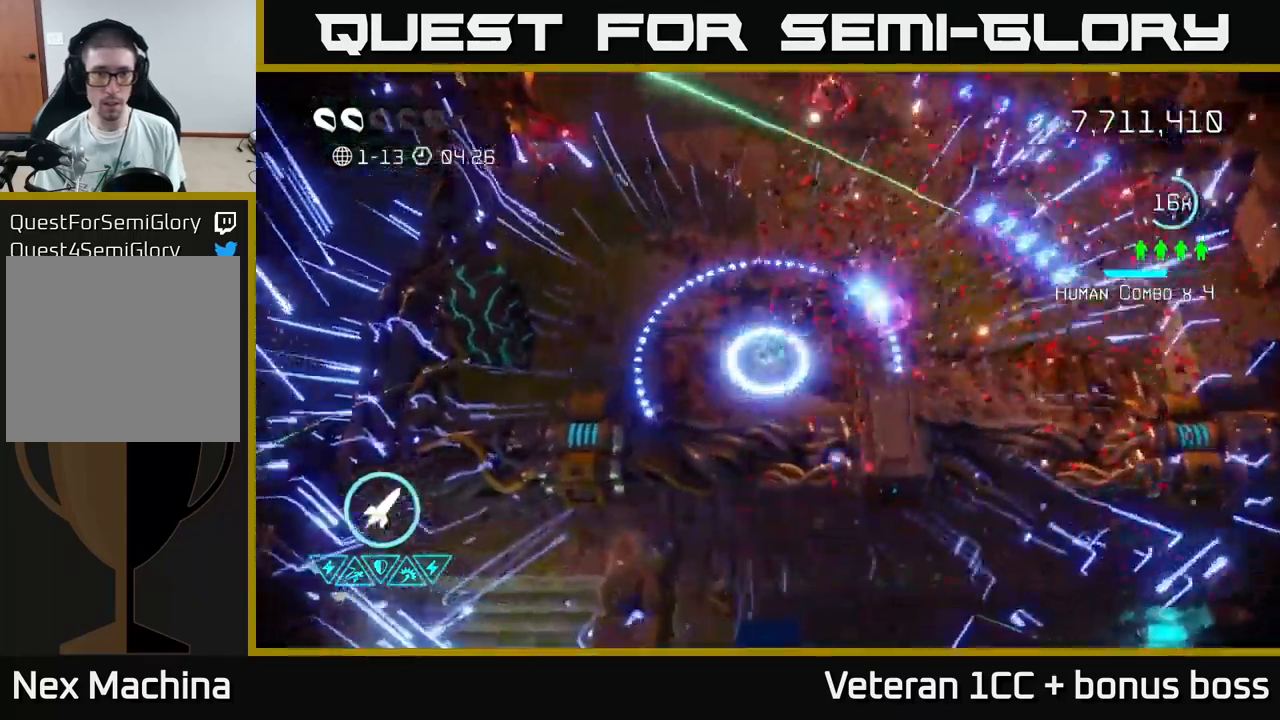
{"buttons": [], "left_stick": "left", "right_stick": "left", "events": []}
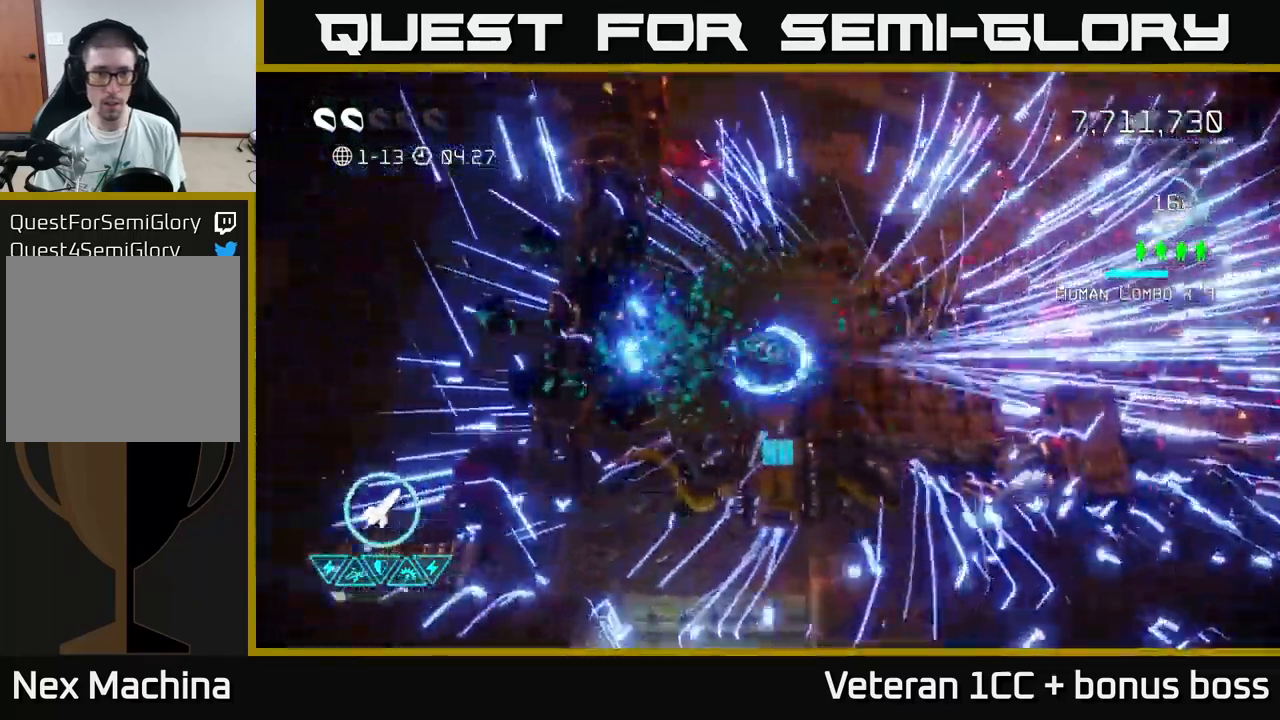
{"buttons": [], "left_stick": "right", "right_stick": "center", "events": [[134, "right_stick", "up-right"], [234, "left_stick", "up-right"], [267, "L2", "down"], [384, "left_stick", "right"], [384, "right_stick", "center"], [400, "L2", "up"]]}
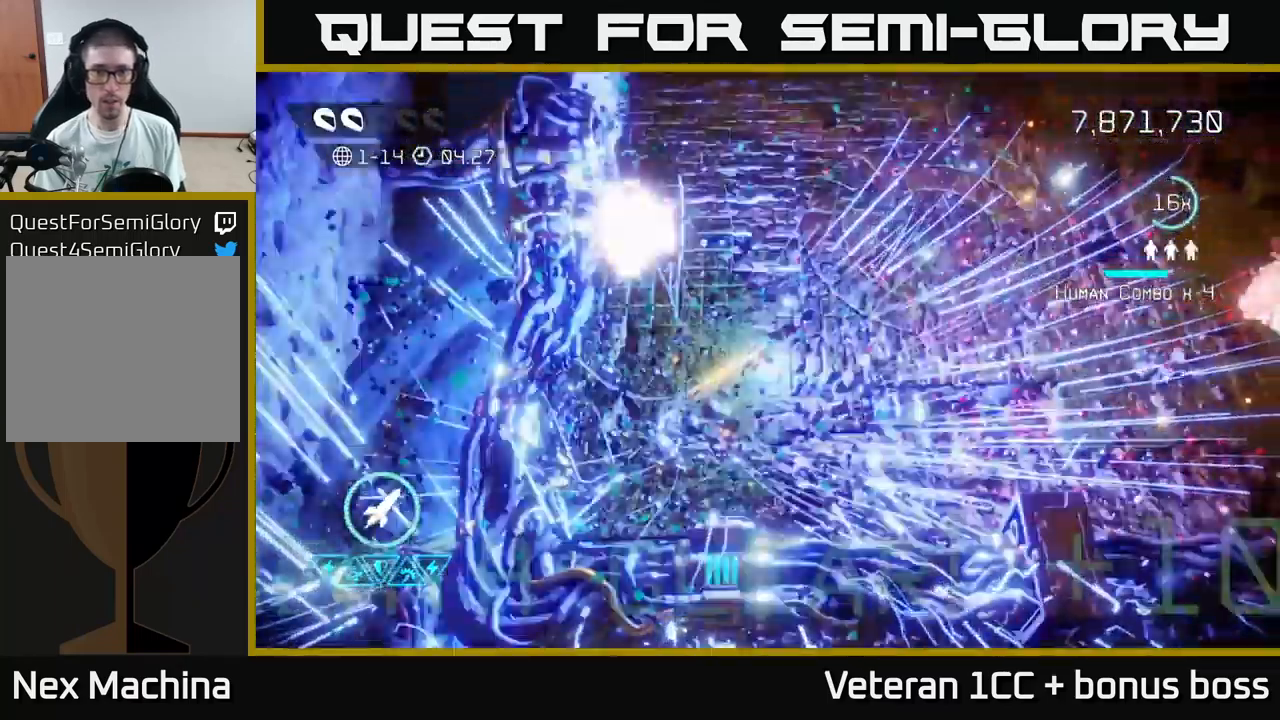
{"buttons": [], "left_stick": "center", "right_stick": "up", "events": [[100, "left_stick", "center"], [467, "right_stick", "up"]]}
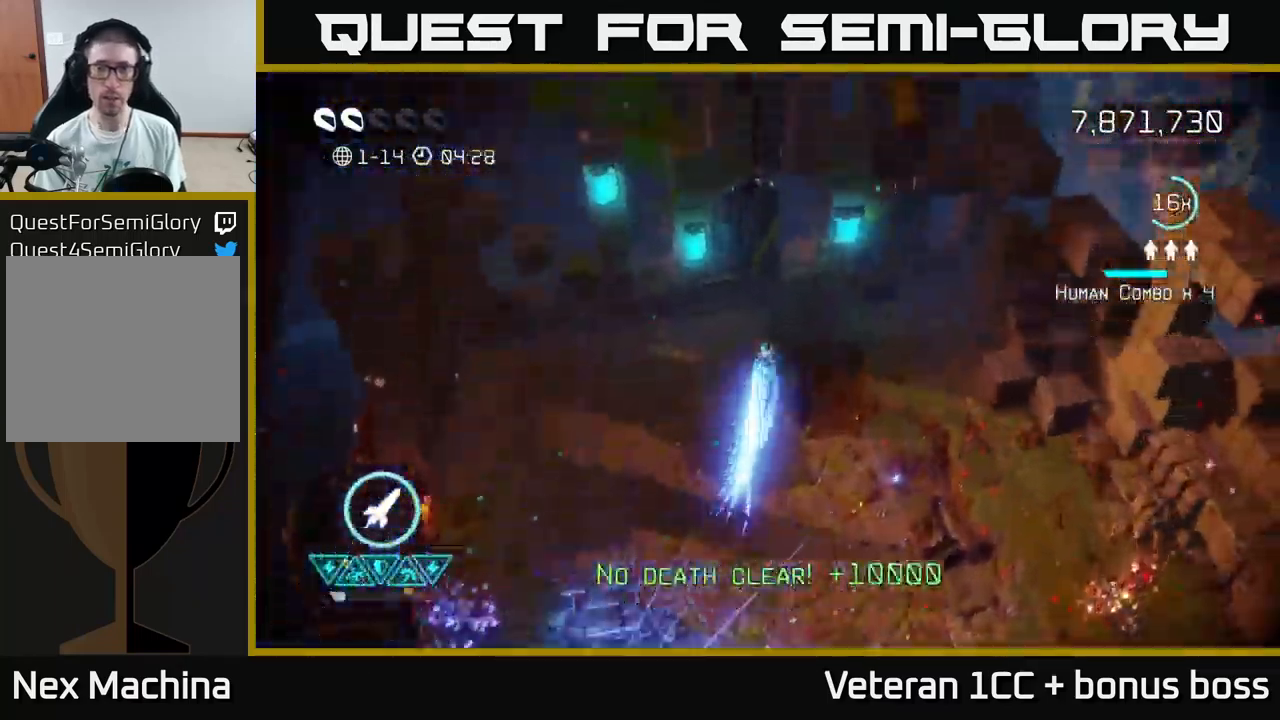
{"buttons": [], "left_stick": "center", "right_stick": "up", "events": [[184, "right_stick", "up-right"], [434, "right_stick", "up"]]}
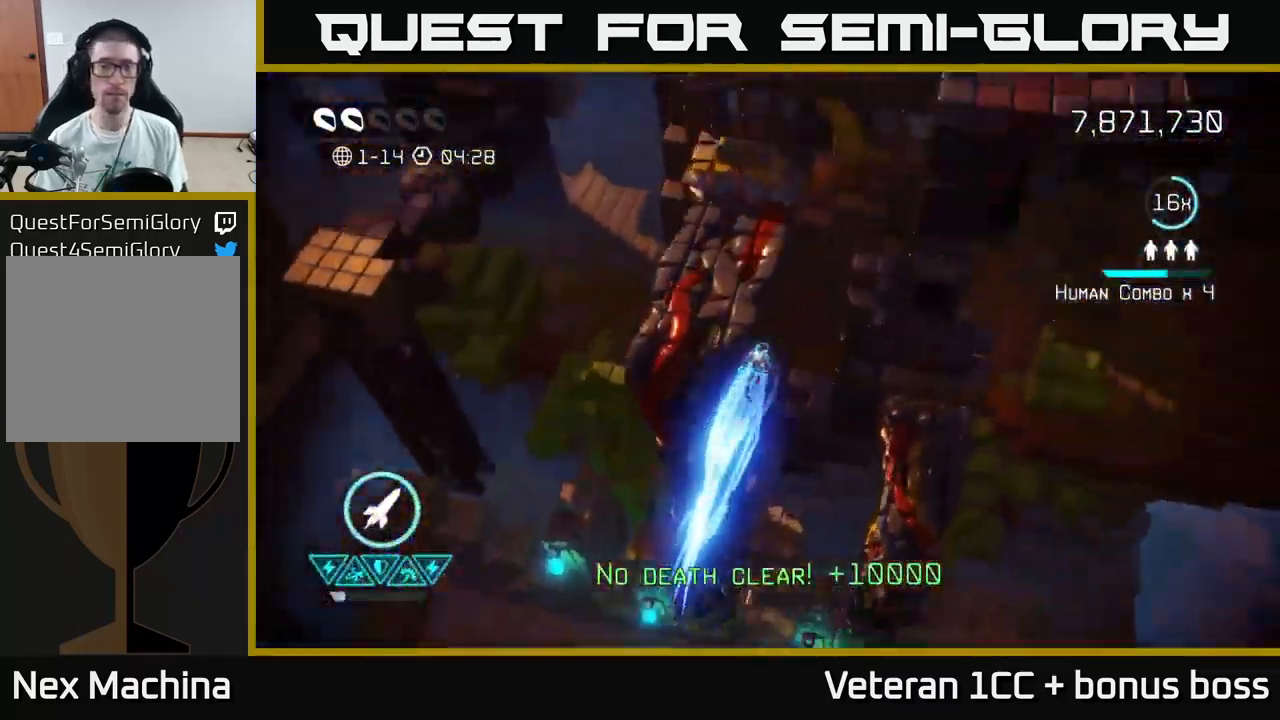
{"buttons": [], "left_stick": "up-right", "right_stick": "up", "events": [[117, "right_stick", "center"], [150, "left_stick", "up"], [234, "left_stick", "up-right"], [300, "right_stick", "up"]]}
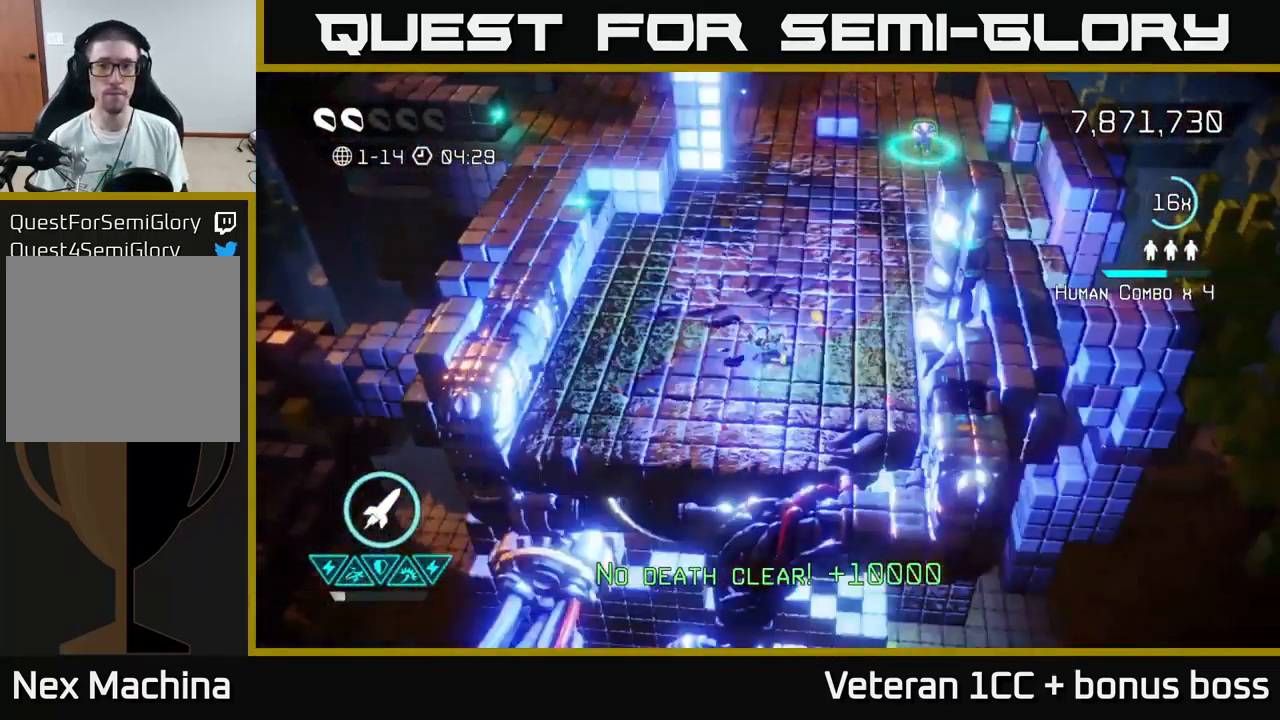
{"buttons": [], "left_stick": "up-right", "right_stick": "up-right", "events": [[267, "right_stick", "up-right"]]}
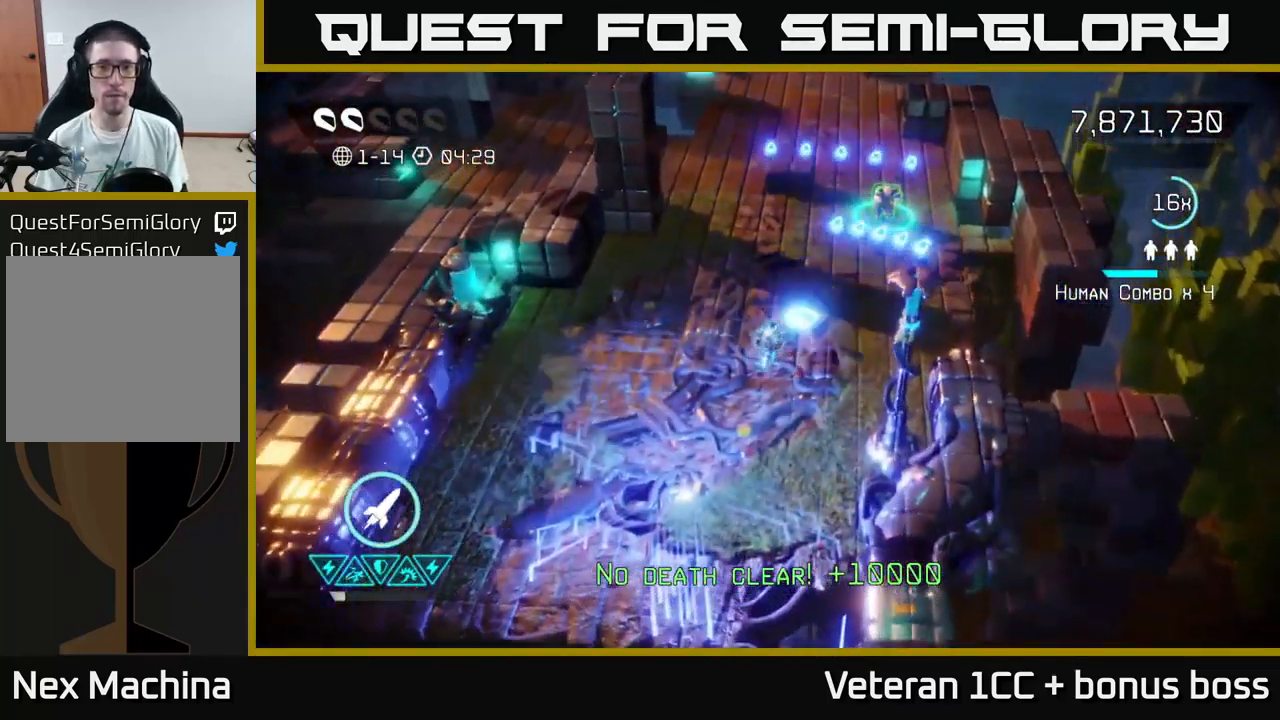
{"buttons": [], "left_stick": "up-left", "right_stick": "down", "events": [[100, "right_stick", "down-right"], [117, "left_stick", "right"], [267, "left_stick", "up-right"], [284, "right_stick", "down"], [500, "left_stick", "up-left"]]}
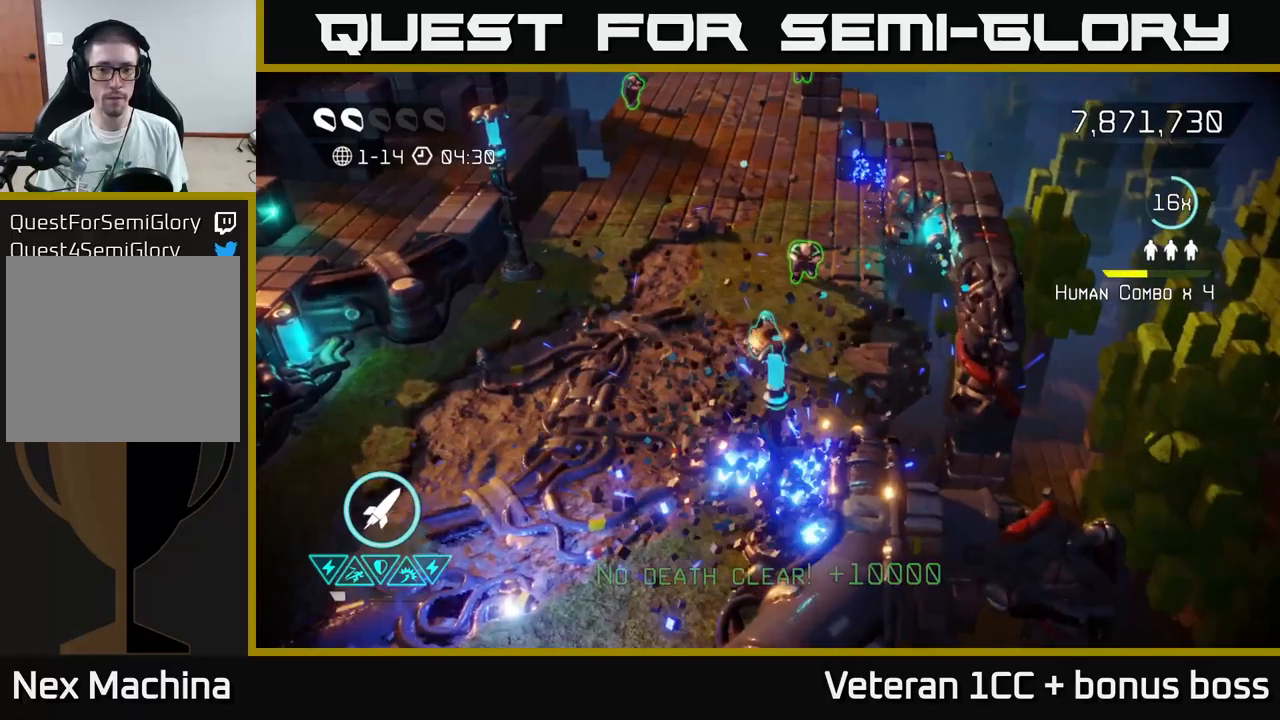
{"buttons": [], "left_stick": "up-left", "right_stick": "up-left", "events": [[266, "right_stick", "up-left"]]}
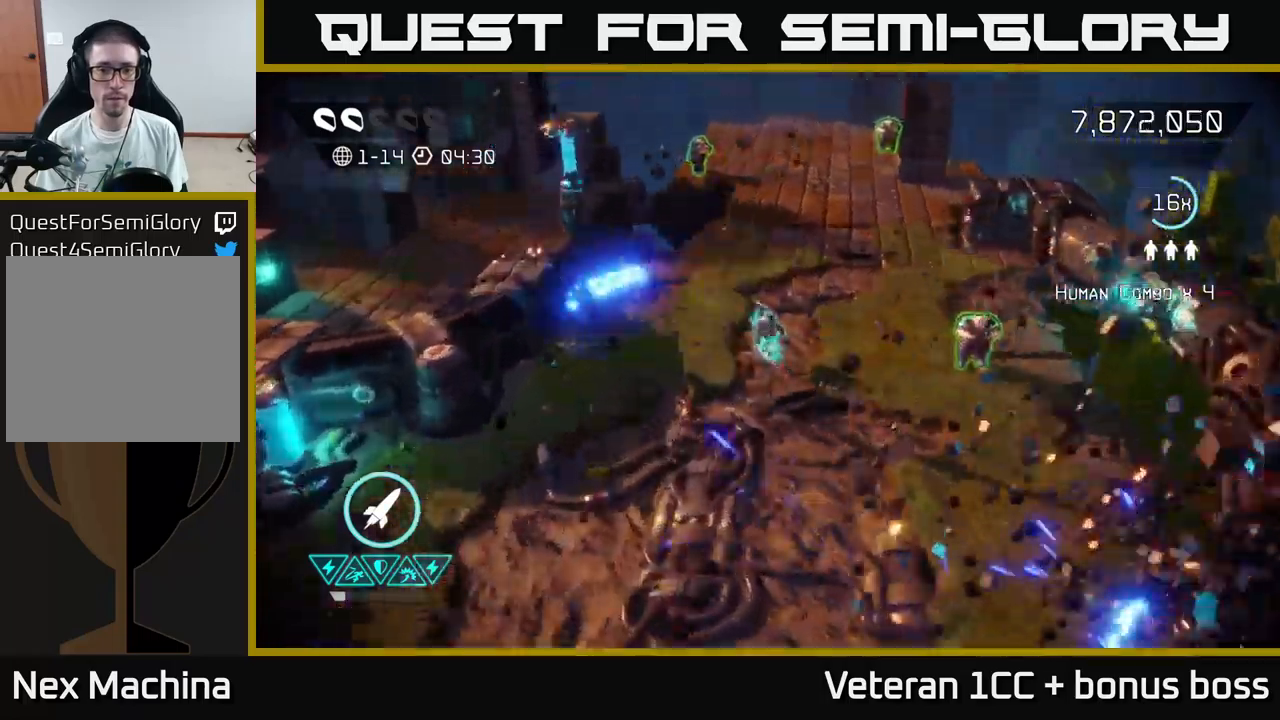
{"buttons": [], "left_stick": "up-right", "right_stick": "left", "events": [[33, "left_stick", "center"], [133, "left_stick", "down-right"], [250, "right_stick", "left"], [383, "left_stick", "right"], [500, "left_stick", "up-right"]]}
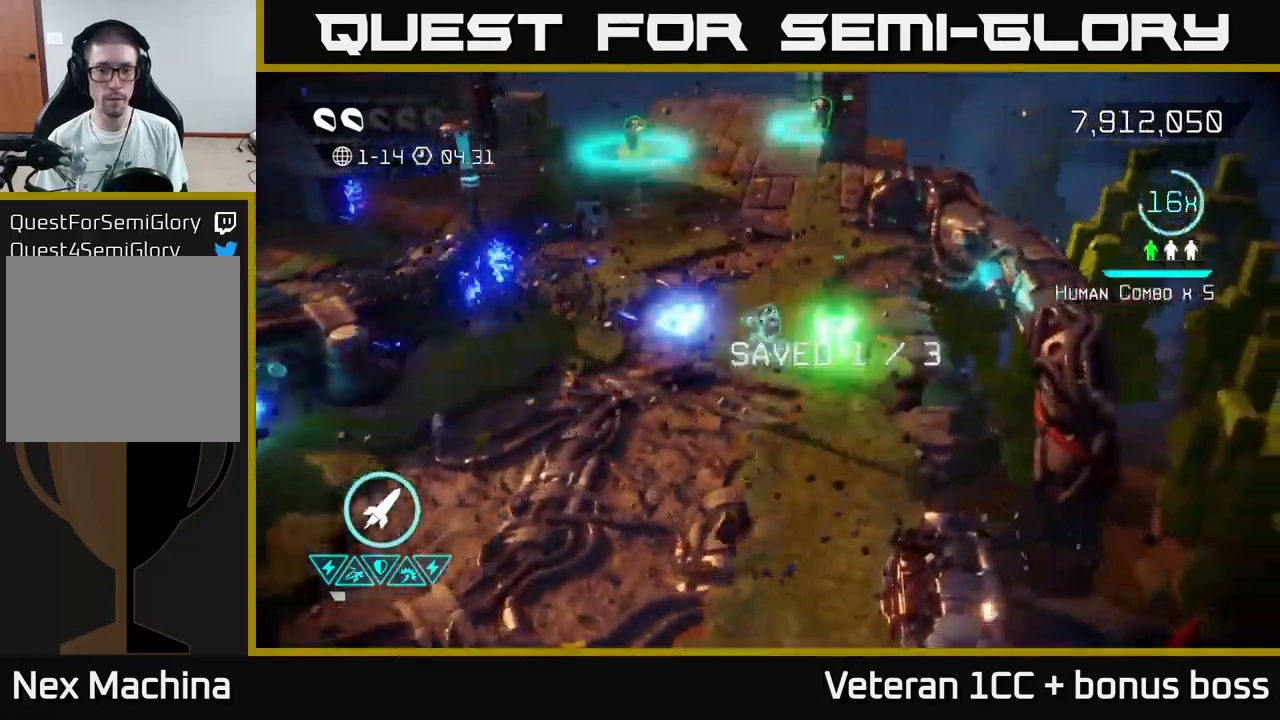
{"buttons": [], "left_stick": "up-left", "right_stick": "up", "events": [[233, "right_stick", "up-left"], [250, "left_stick", "up-left"], [350, "right_stick", "up"]]}
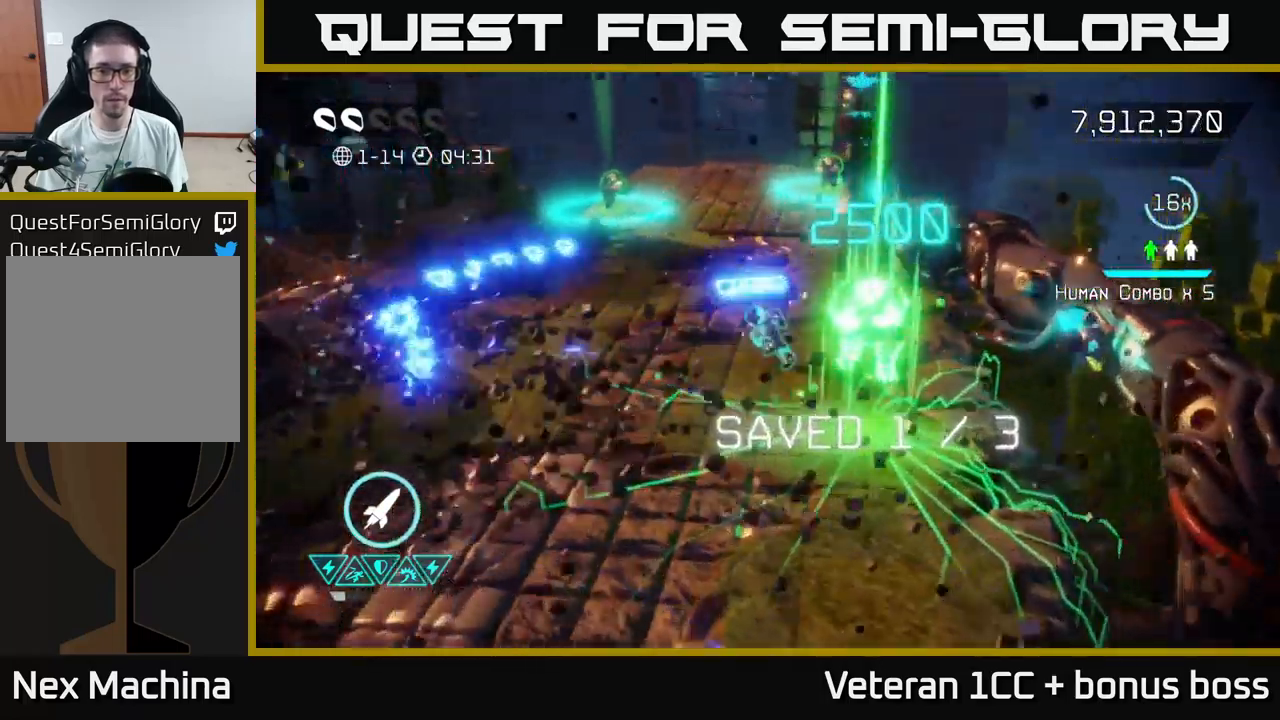
{"buttons": [], "left_stick": "up", "right_stick": "up", "events": [[183, "left_stick", "up"]]}
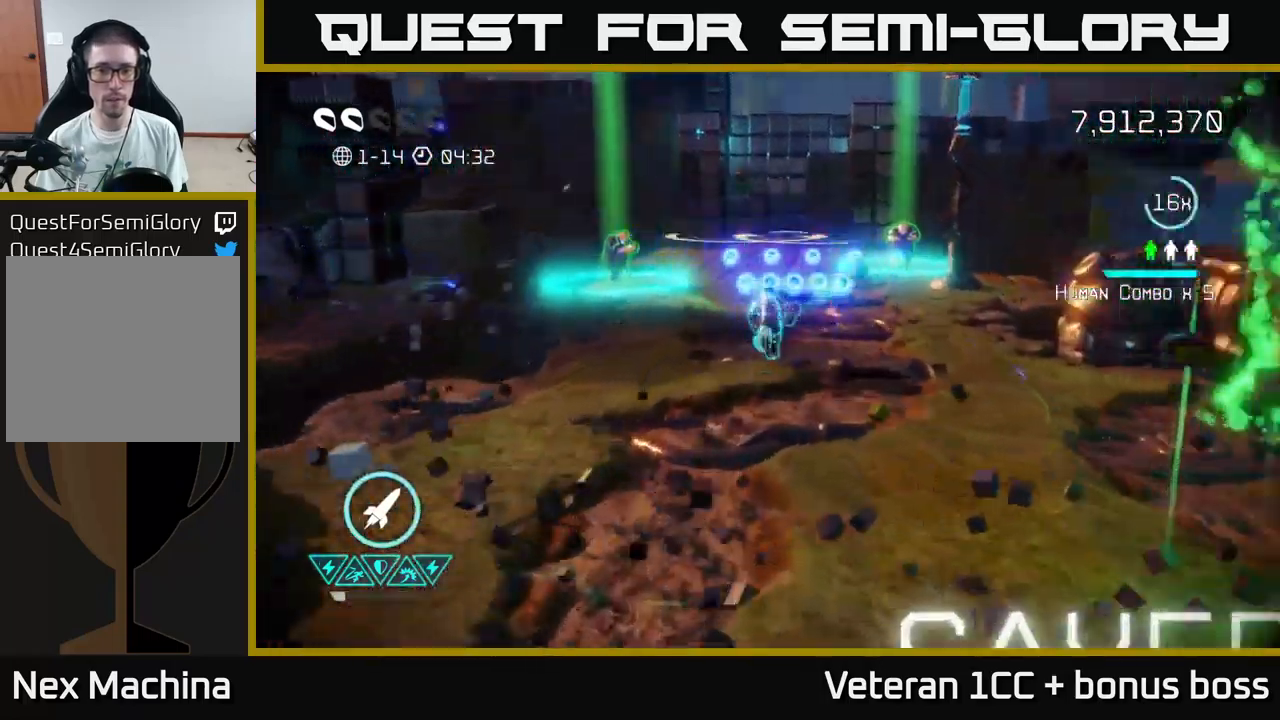
{"buttons": [], "left_stick": "up-left", "right_stick": "up", "events": [[116, "left_stick", "up-left"]]}
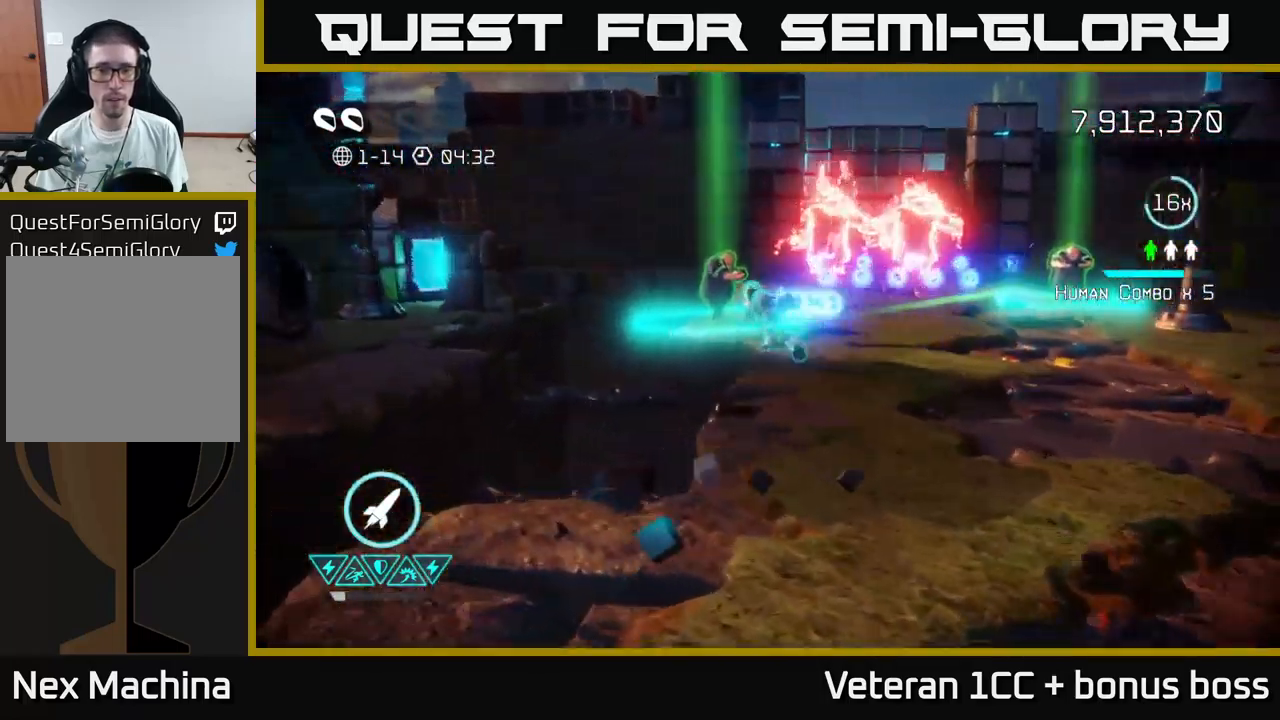
{"buttons": [], "left_stick": "right", "right_stick": "up", "events": [[33, "R2", "down"], [116, "R2", "up"], [333, "left_stick", "up-right"], [483, "left_stick", "right"]]}
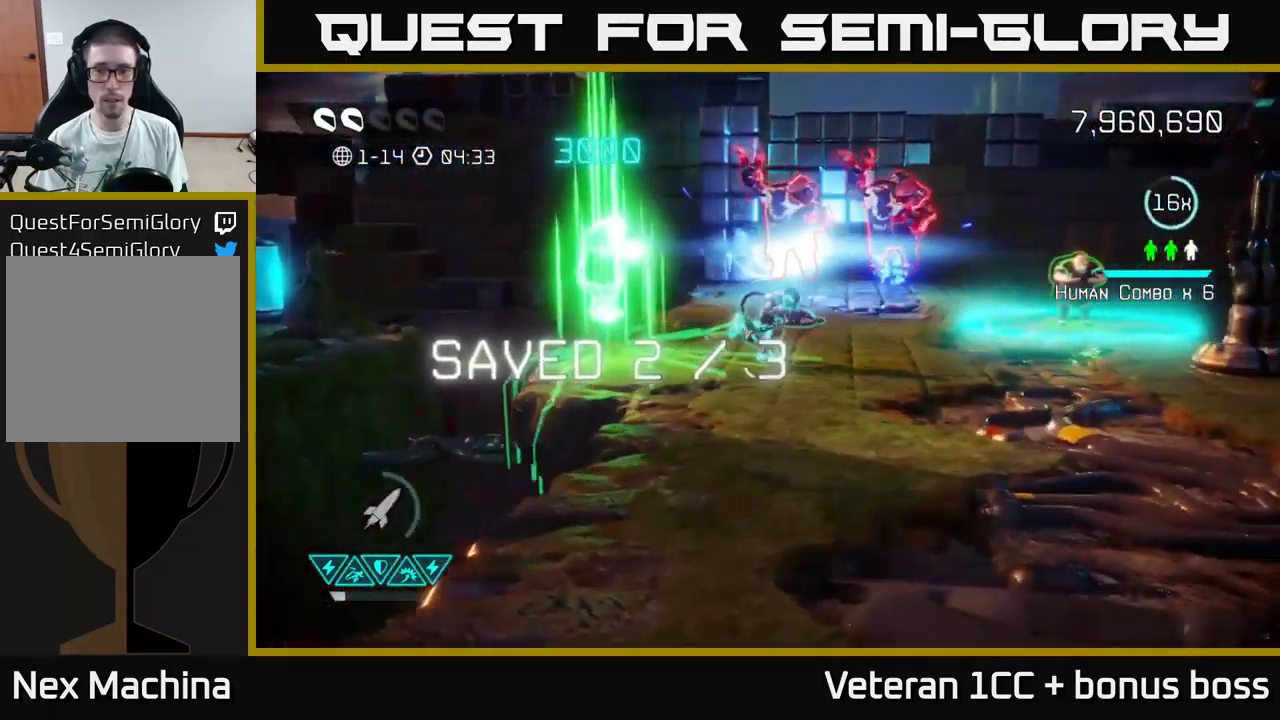
{"buttons": [], "left_stick": "up-right", "right_stick": "center", "events": [[183, "left_stick", "up-right"], [400, "right_stick", "center"]]}
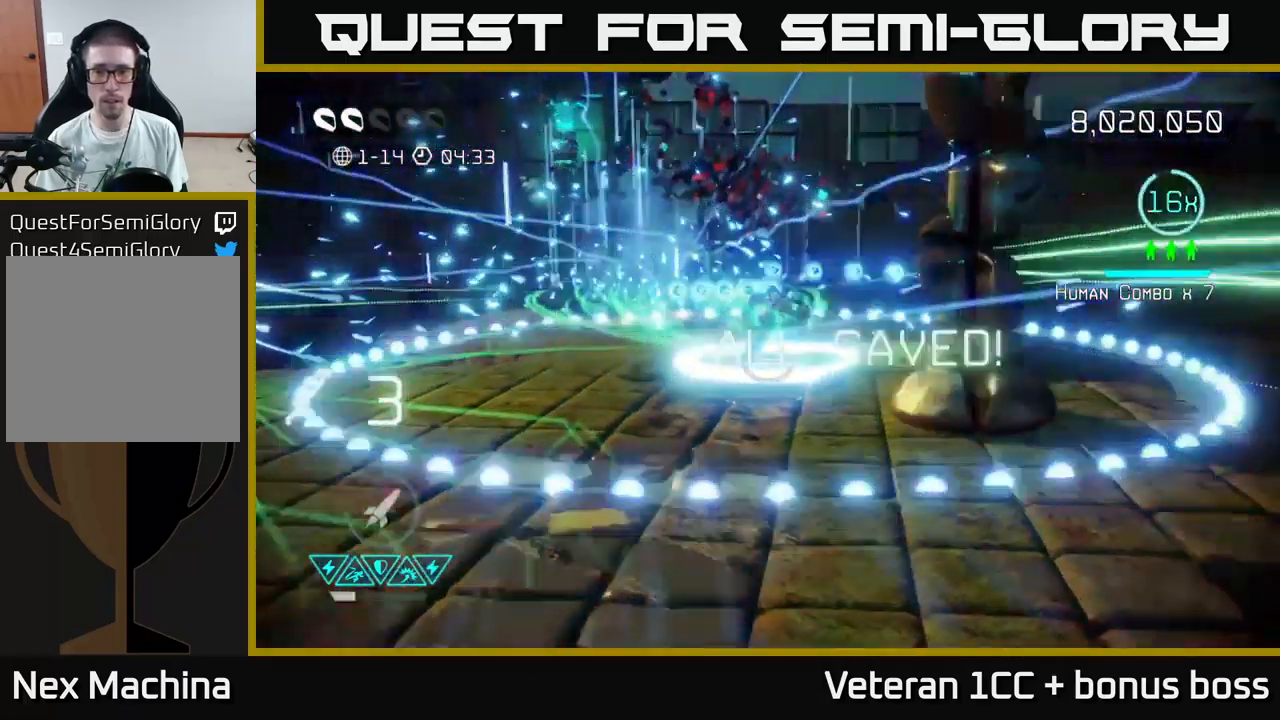
{"buttons": [], "left_stick": "down", "right_stick": "center", "events": [[216, "left_stick", "down-left"], [333, "left_stick", "down"]]}